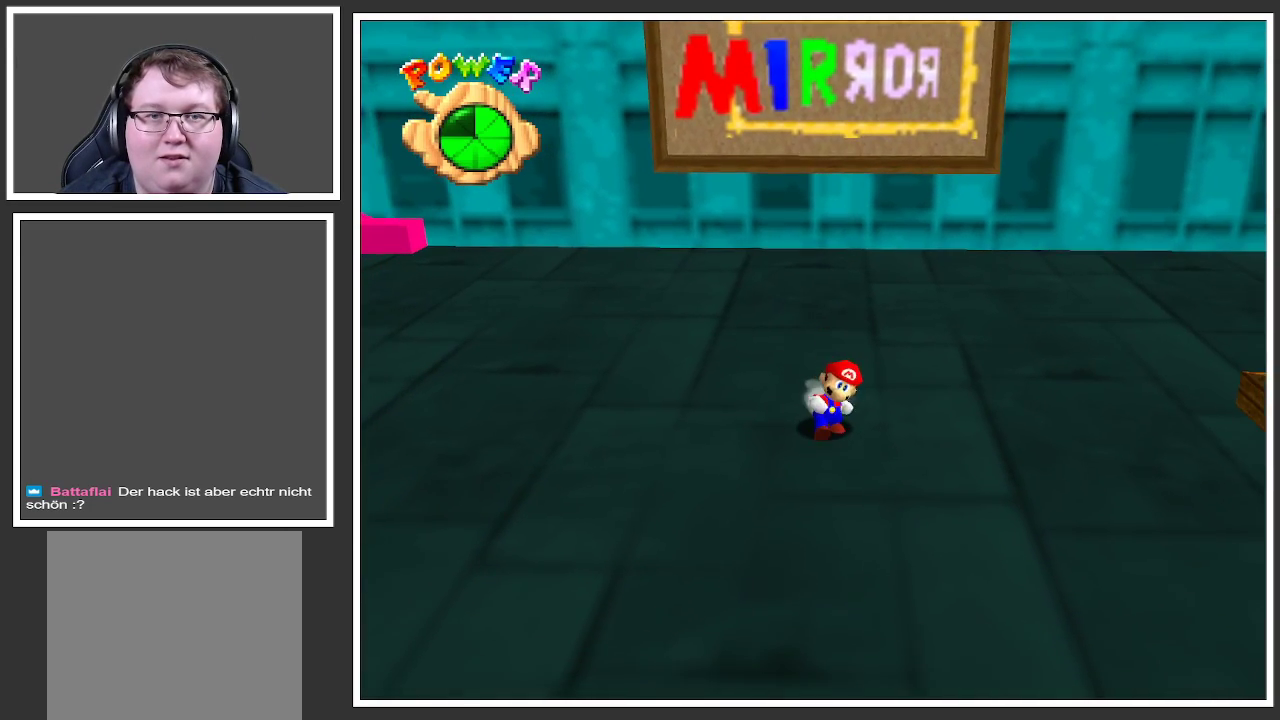
Gameplay with a controller (Xbox layout); each line is a JSON object with the inputs held at the frame after it. "events" lists button and stick changes between this image and that frame as [ms after this image, input, new state], when the widget could be followed in between. Not read: L3 R3.
{"buttons": [], "left_stick": "center", "right_stick": "center", "events": [[217, "left_stick", "center"], [250, "right_stick", "up"], [433, "right_stick", "center"]]}
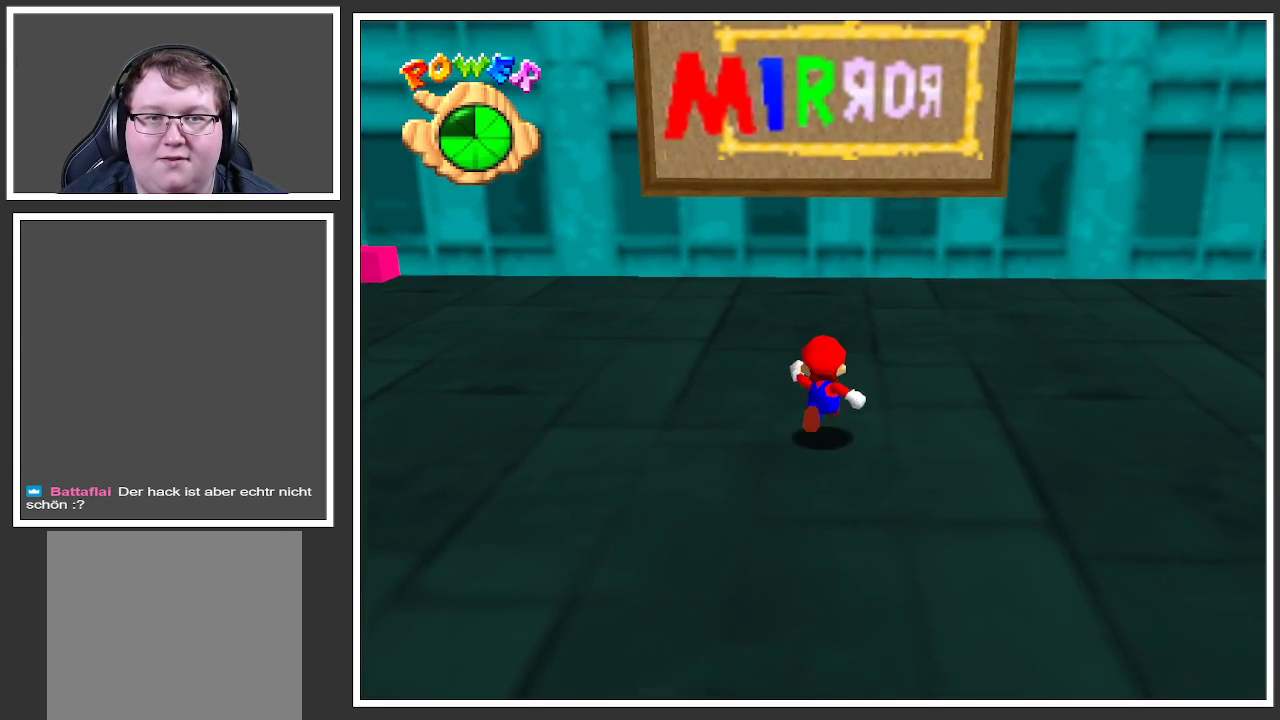
{"buttons": [], "left_stick": "down", "right_stick": "center", "events": [[133, "right_stick", "up"], [267, "right_stick", "center"], [433, "left_stick", "down"]]}
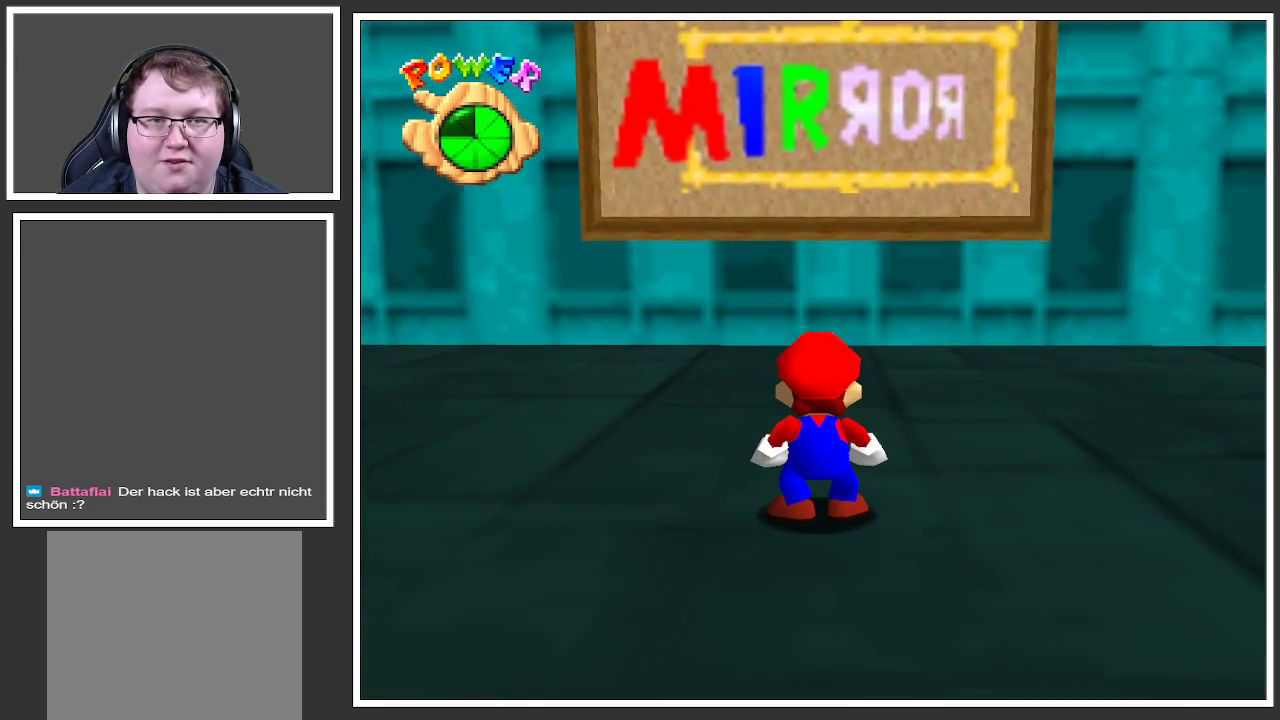
{"buttons": [], "left_stick": "center", "right_stick": "center", "events": [[483, "left_stick", "center"]]}
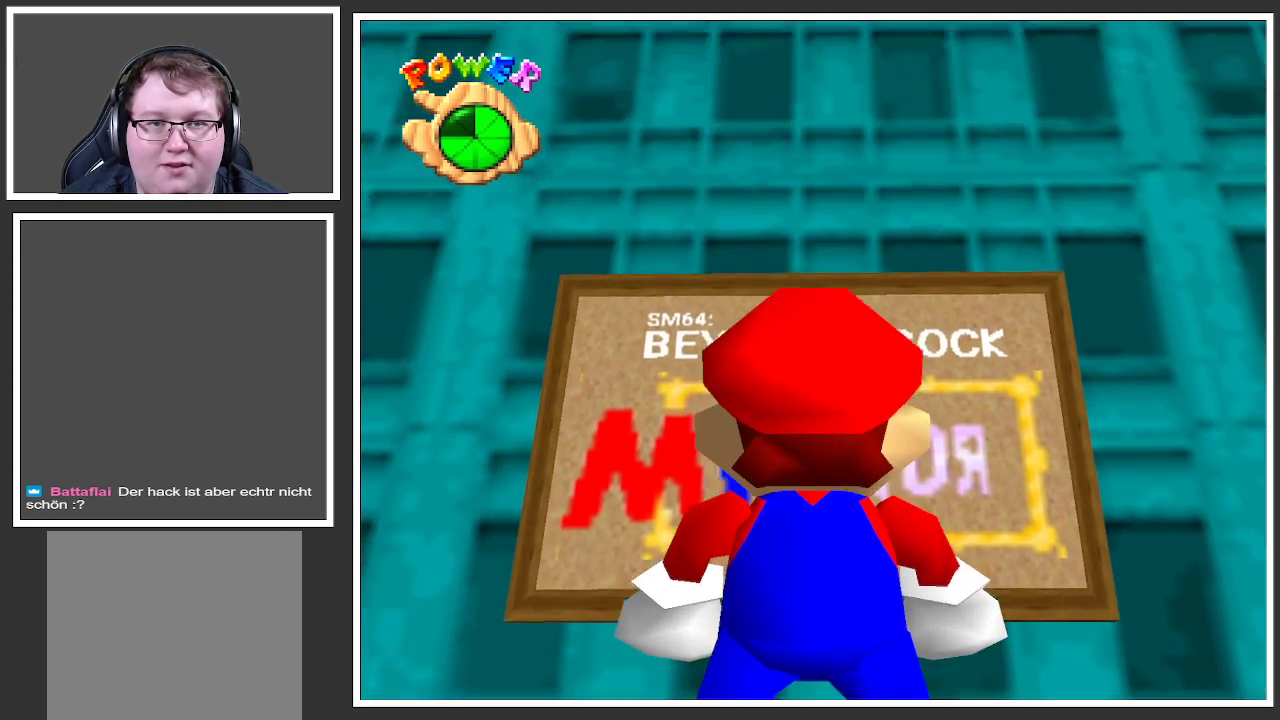
{"buttons": [], "left_stick": "center", "right_stick": "center", "events": [[217, "left_stick", "up"], [350, "left_stick", "center"]]}
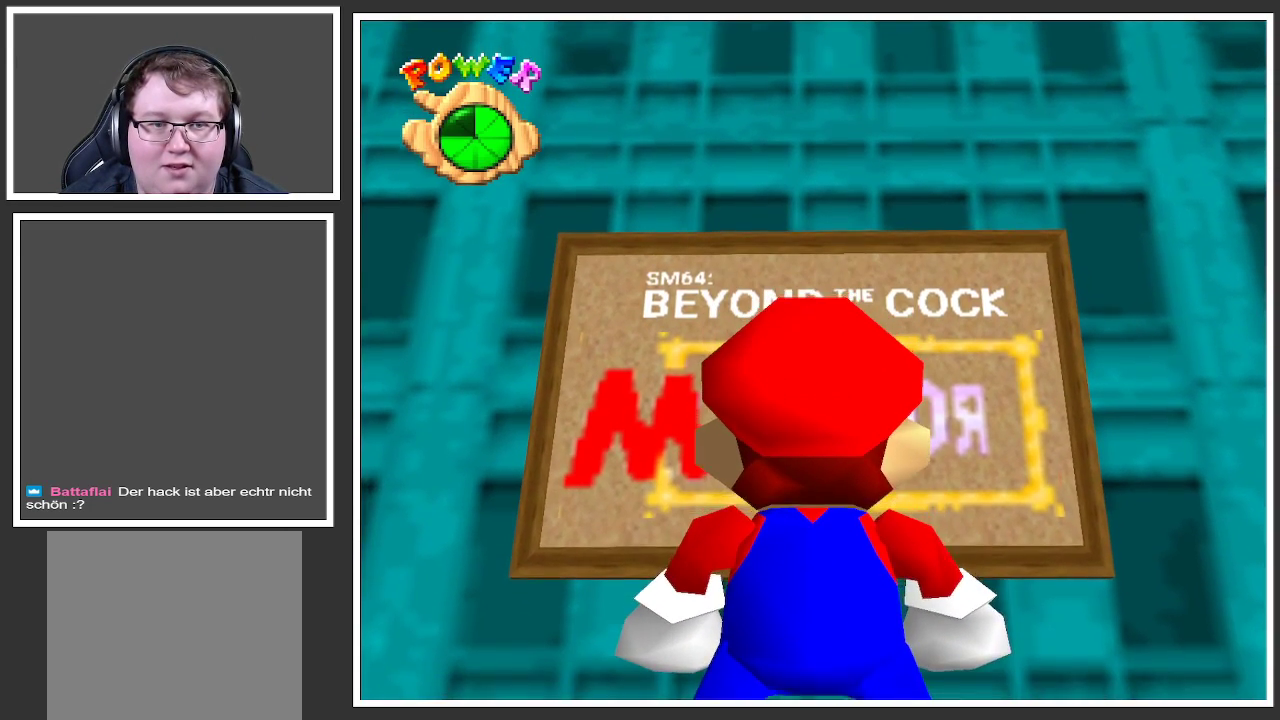
{"buttons": [], "left_stick": "up", "right_stick": "center", "events": [[483, "left_stick", "up"]]}
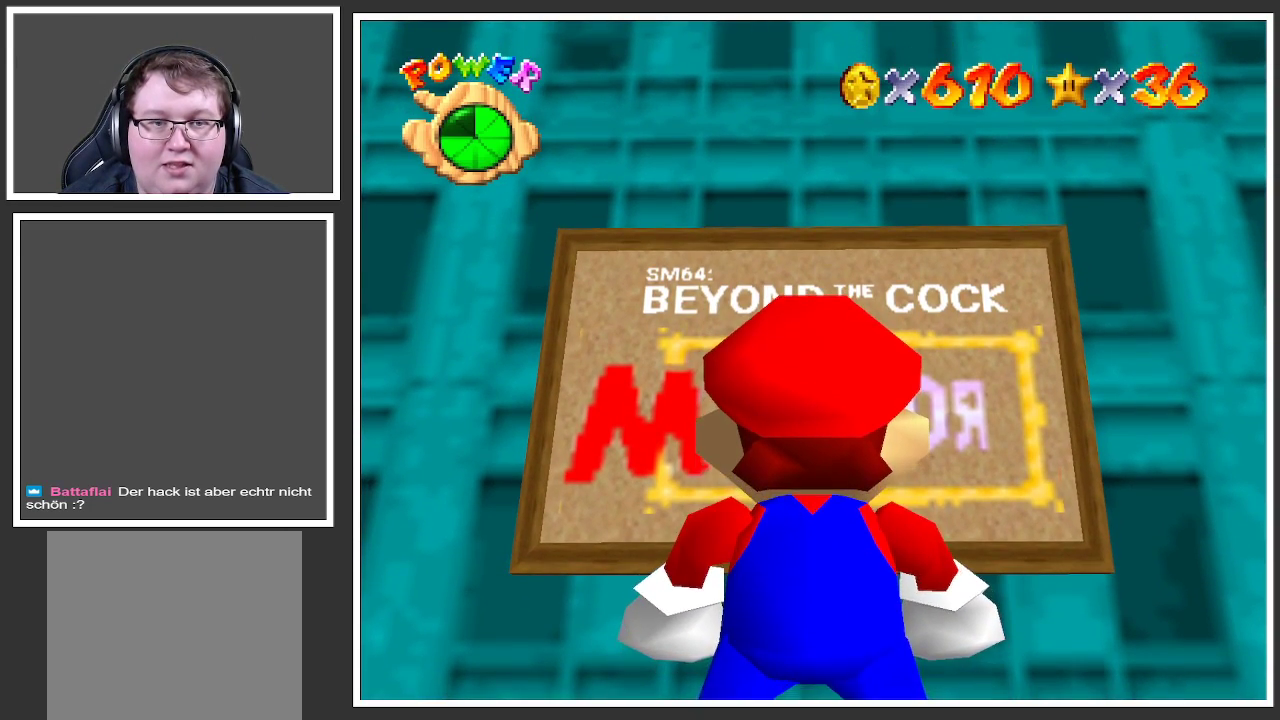
{"buttons": [], "left_stick": "center", "right_stick": "center", "events": [[67, "left_stick", "center"]]}
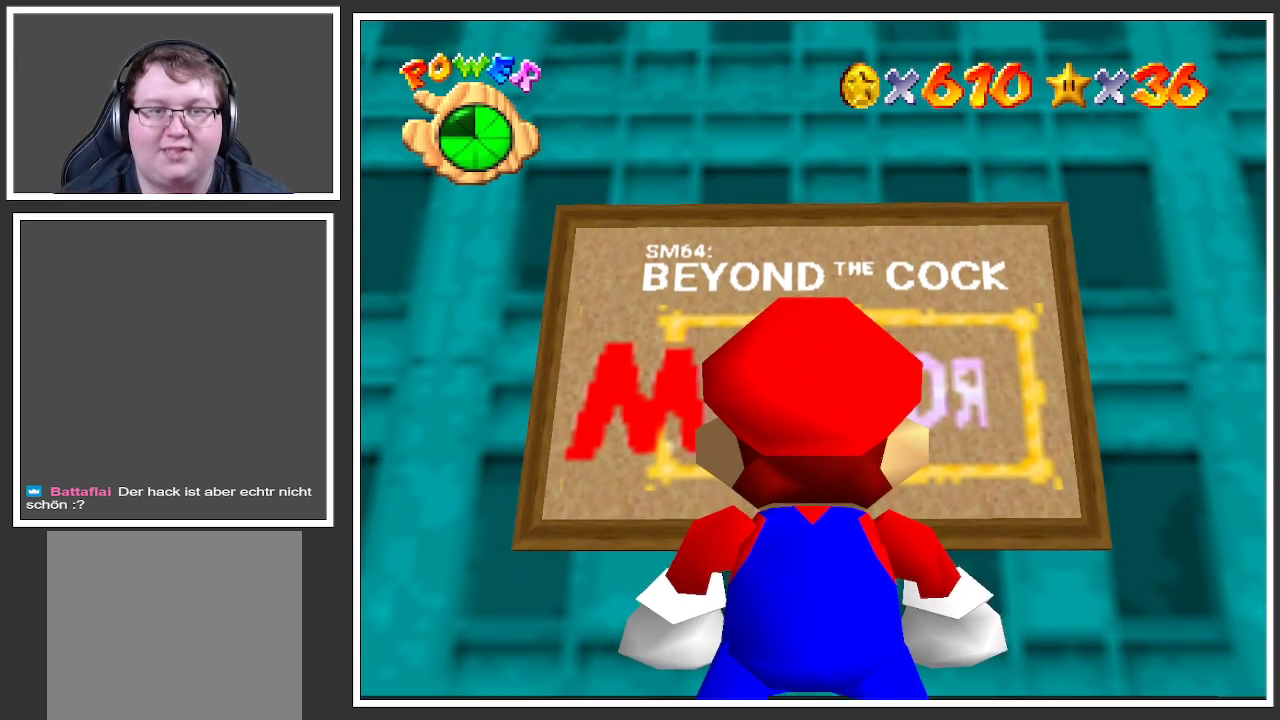
{"buttons": [], "left_stick": "center", "right_stick": "center", "events": []}
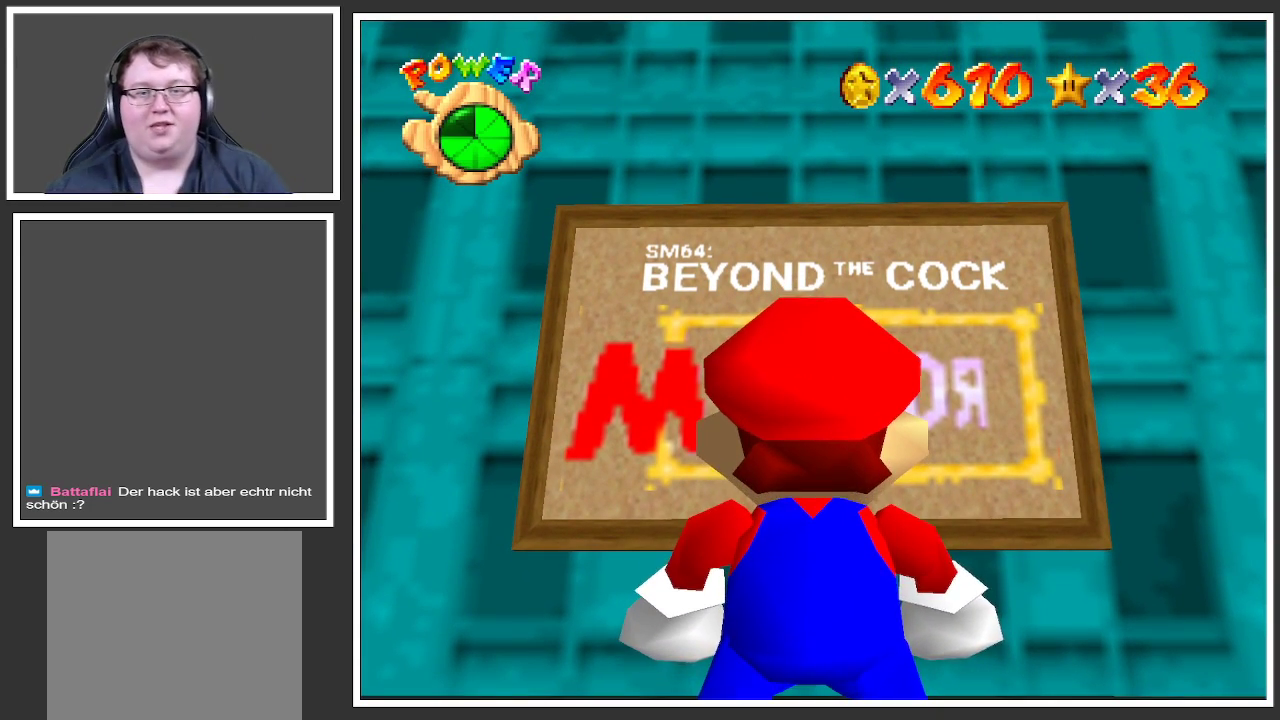
{"buttons": [], "left_stick": "center", "right_stick": "center", "events": []}
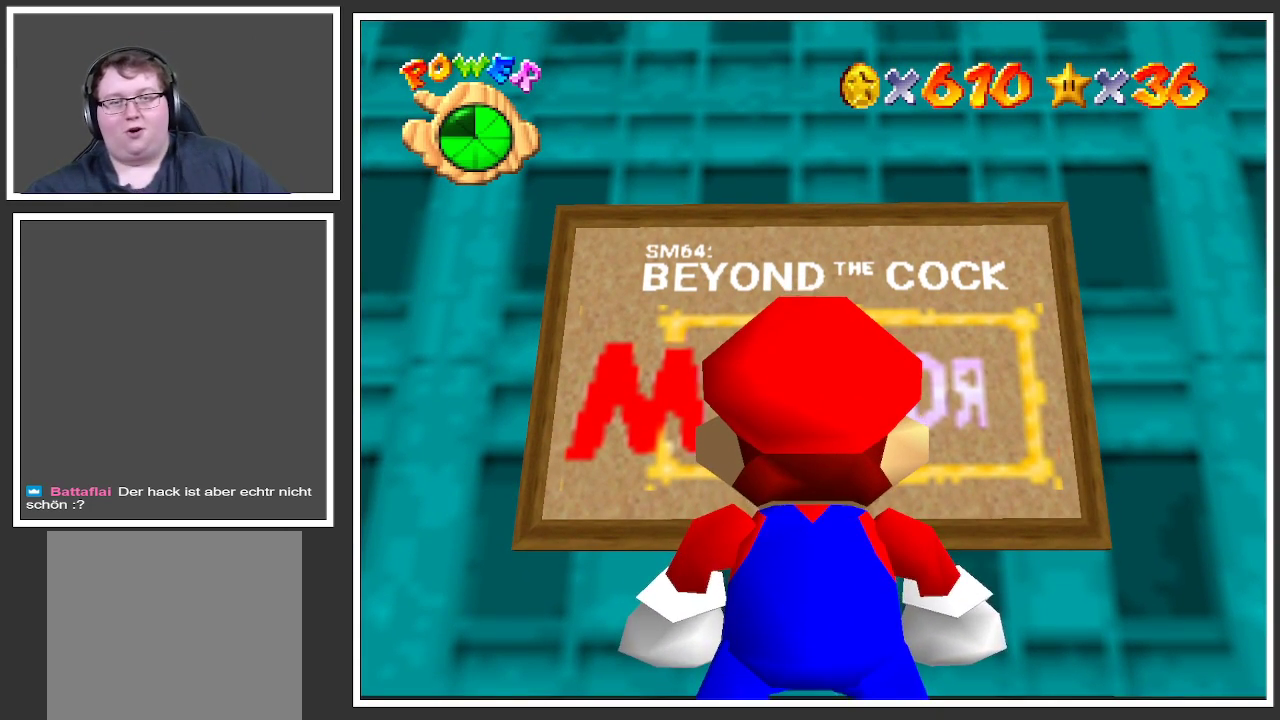
{"buttons": [], "left_stick": "center", "right_stick": "center", "events": []}
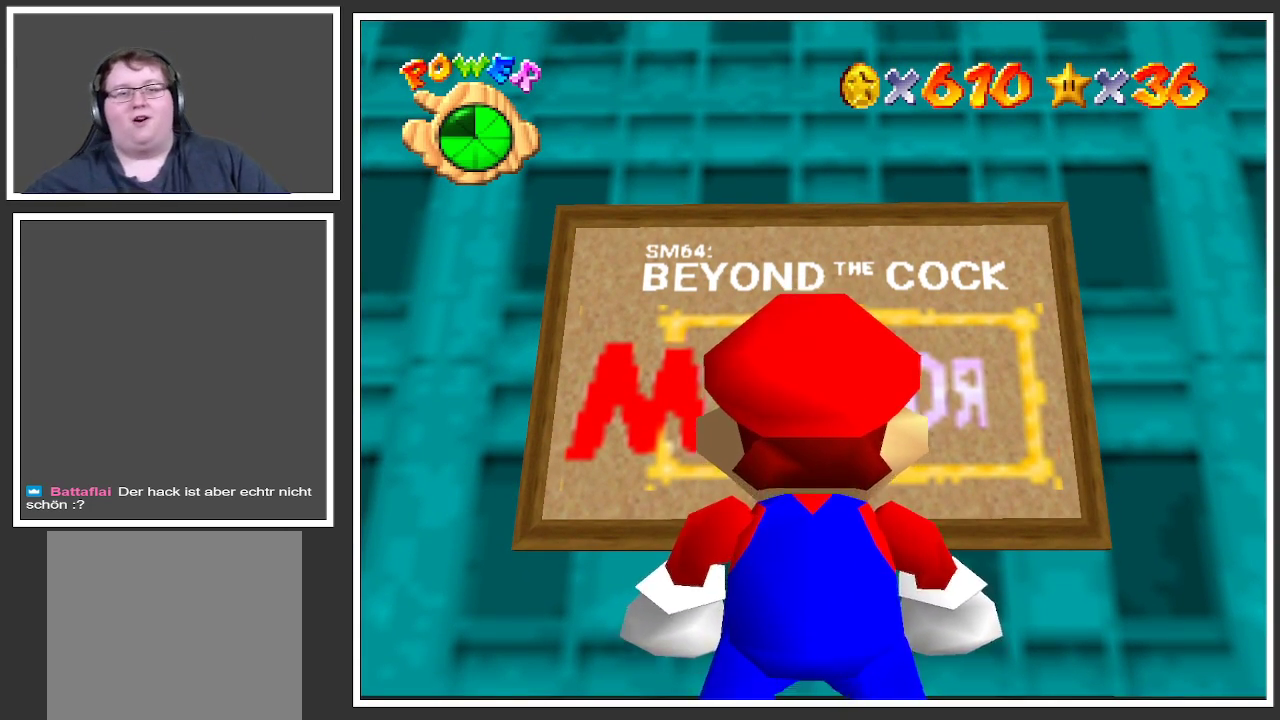
{"buttons": [], "left_stick": "center", "right_stick": "center", "events": []}
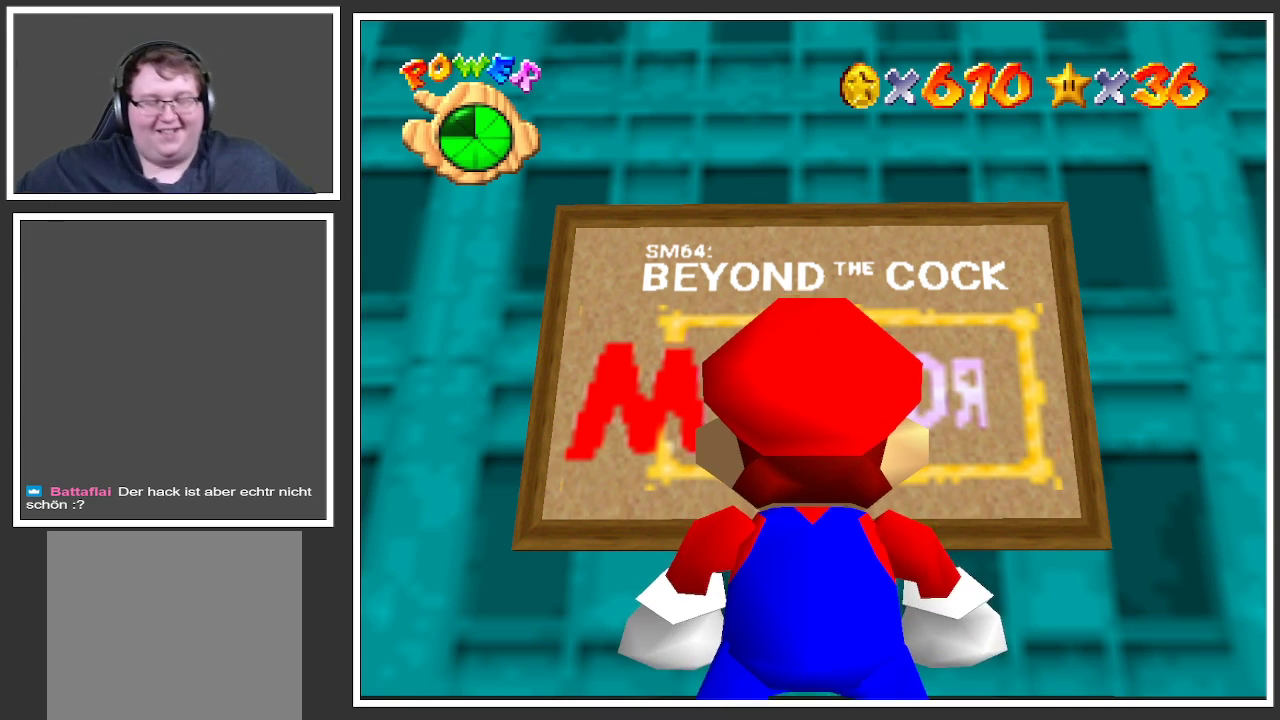
{"buttons": [], "left_stick": "center", "right_stick": "center", "events": []}
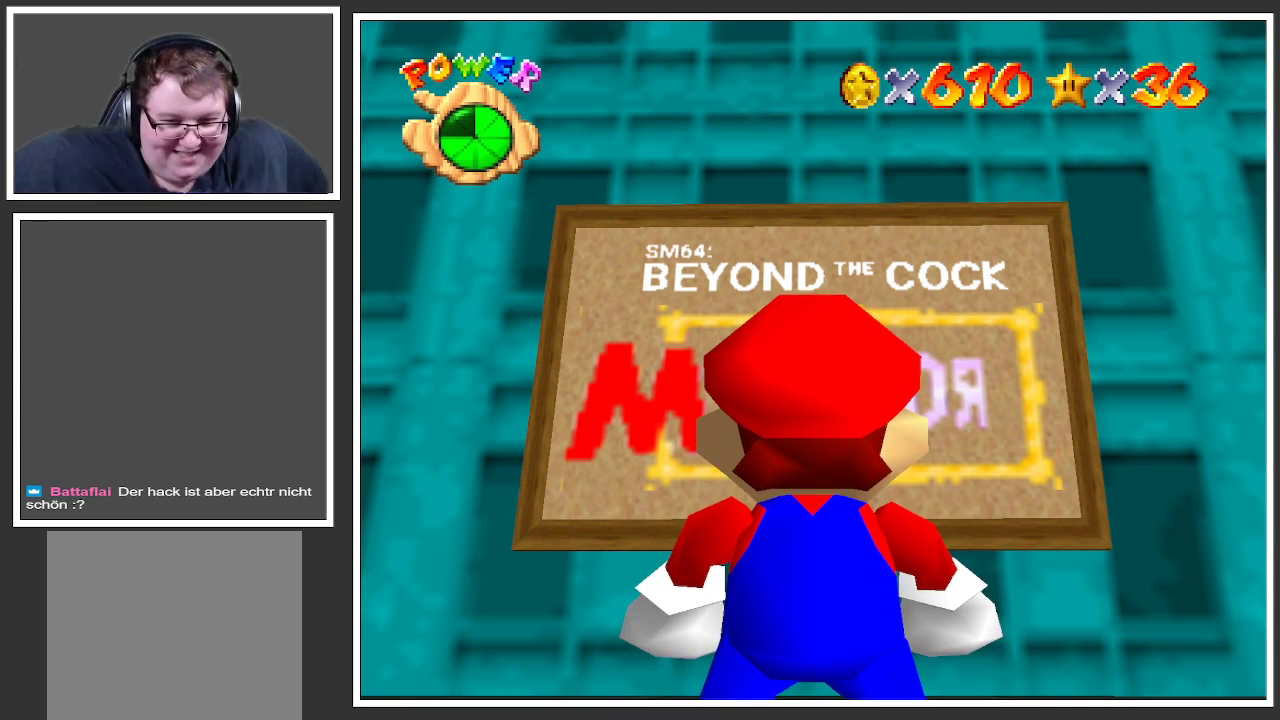
{"buttons": [], "left_stick": "center", "right_stick": "center", "events": []}
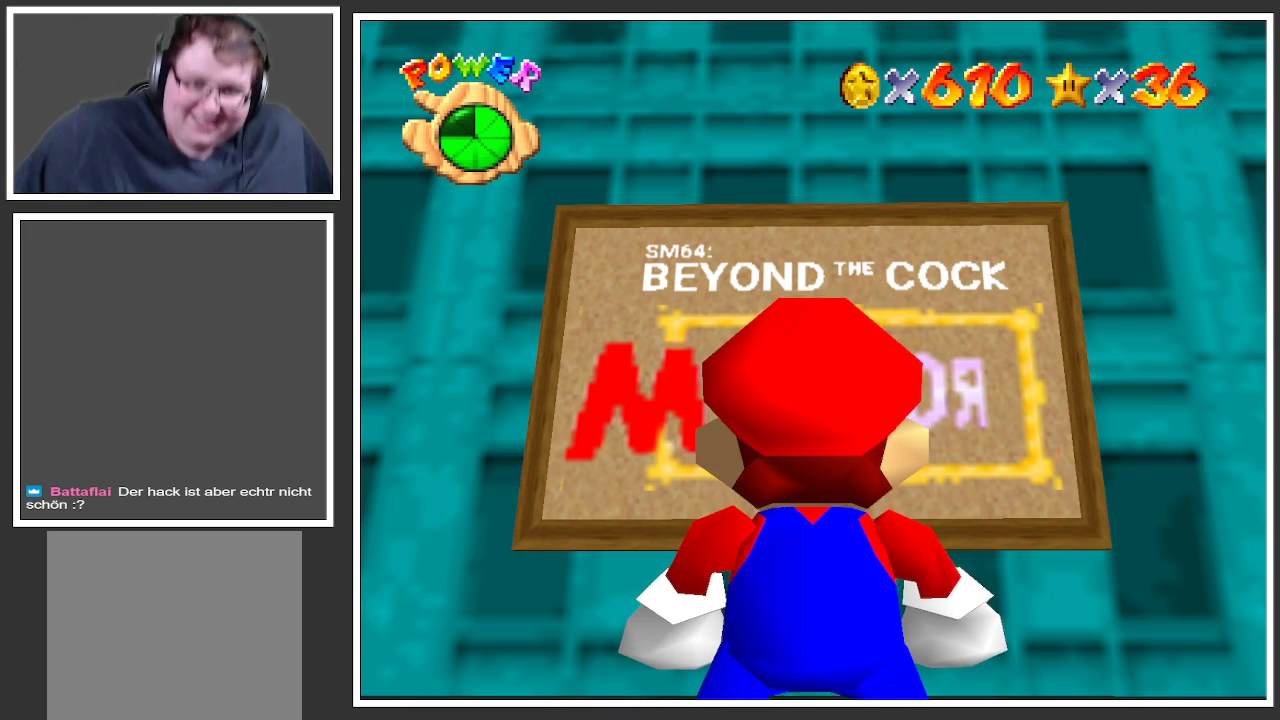
{"buttons": [], "left_stick": "center", "right_stick": "center", "events": []}
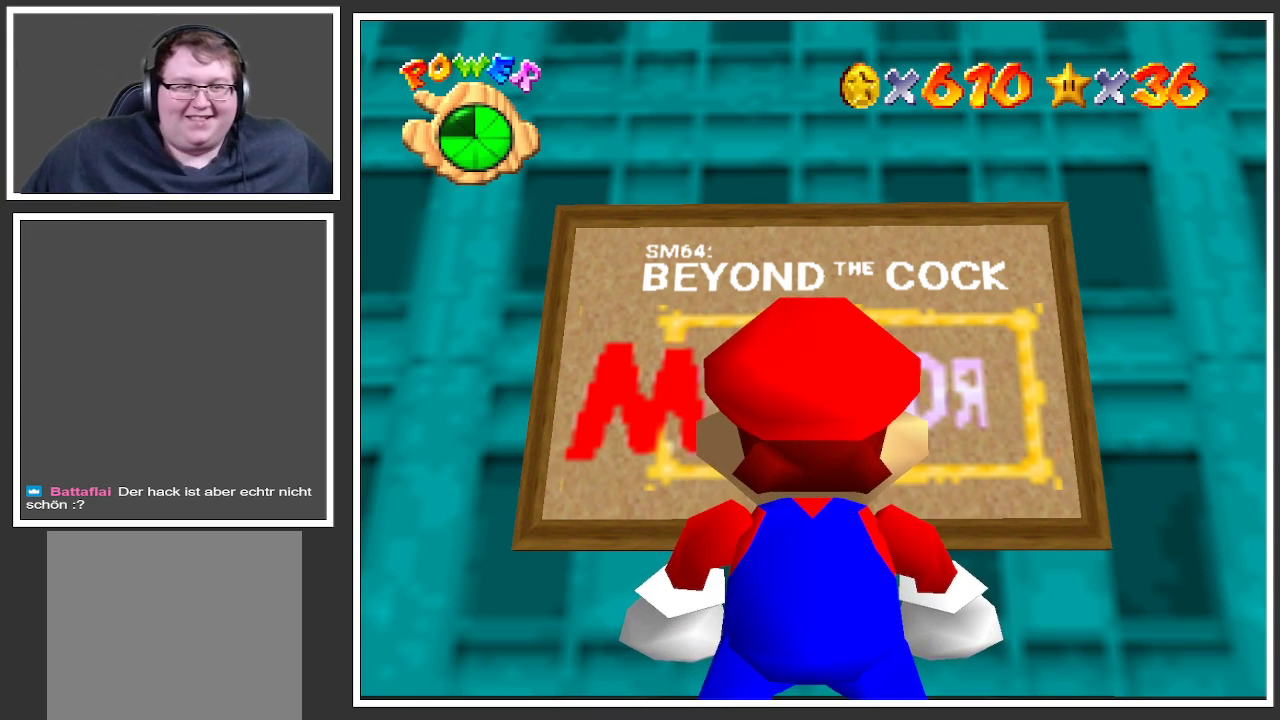
{"buttons": [], "left_stick": "center", "right_stick": "center", "events": []}
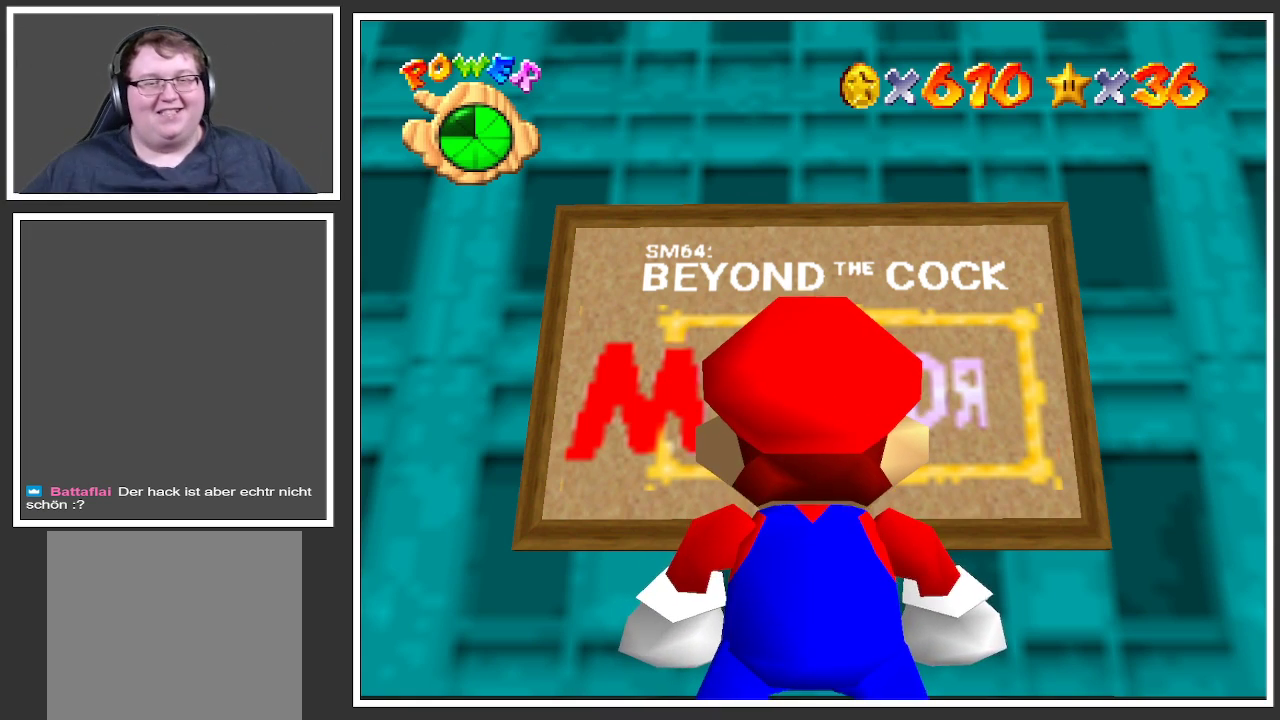
{"buttons": [], "left_stick": "center", "right_stick": "center", "events": []}
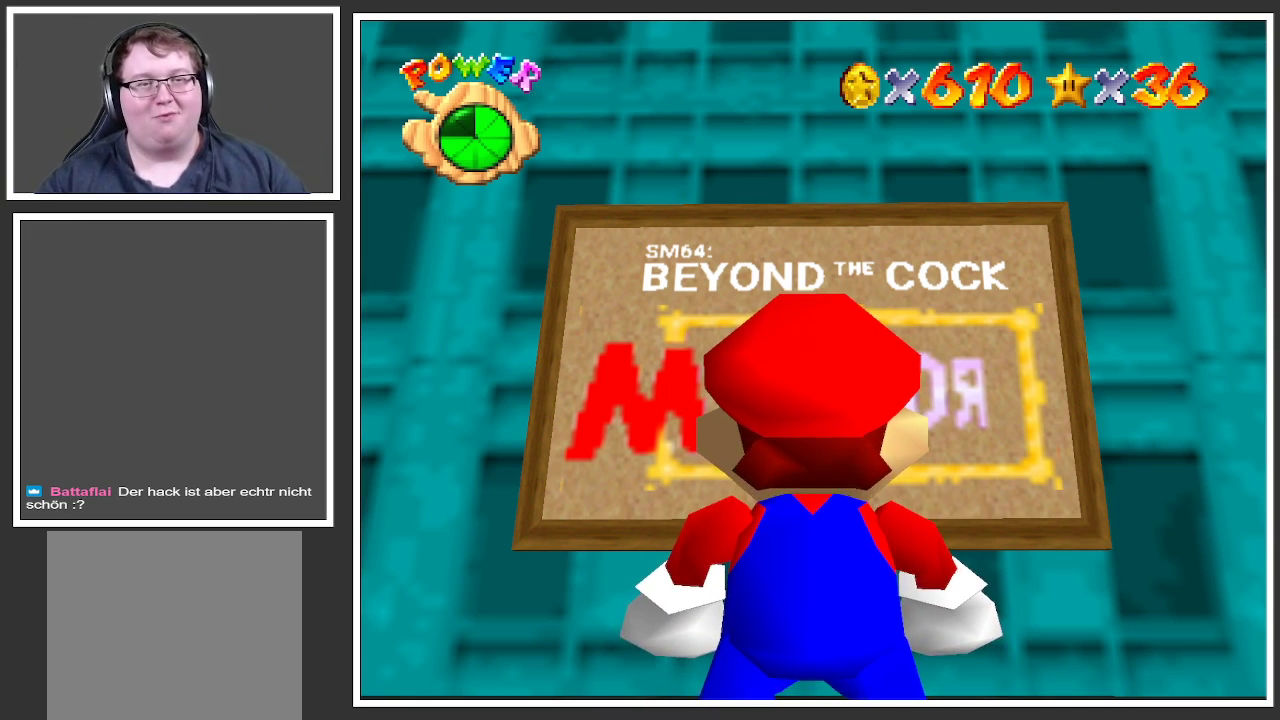
{"buttons": [], "left_stick": "center", "right_stick": "center", "events": []}
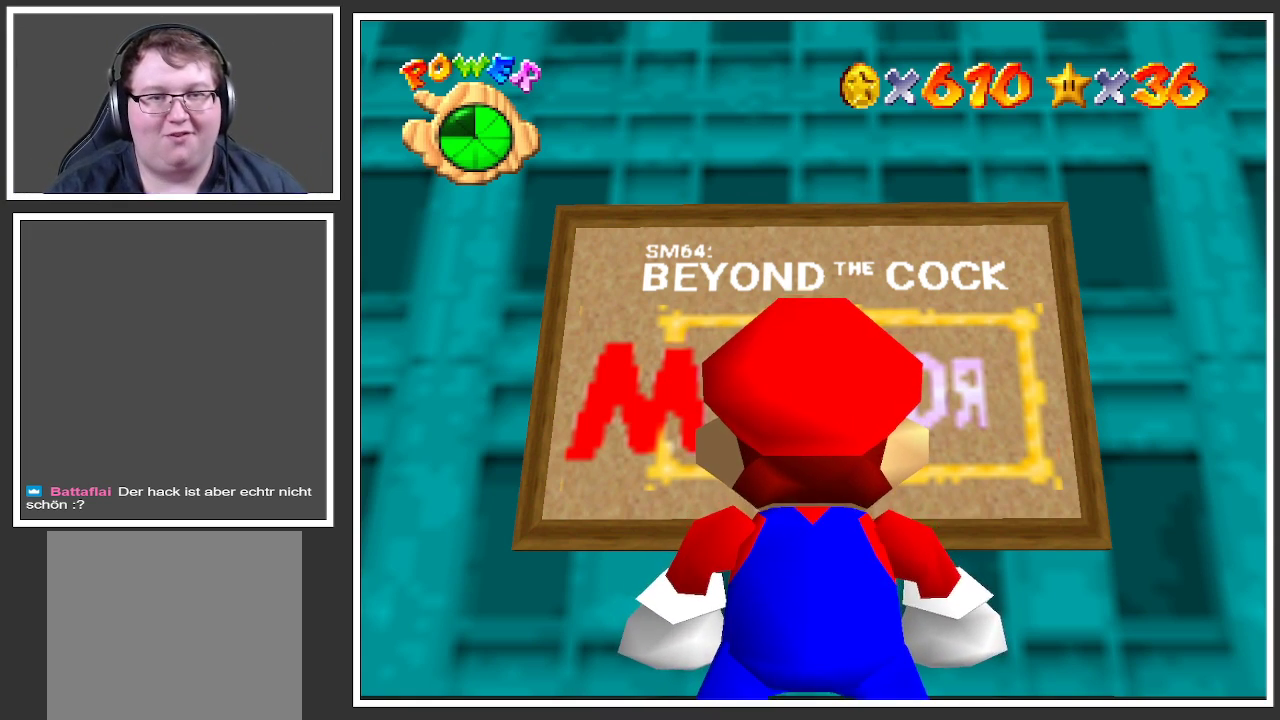
{"buttons": ["X"], "left_stick": "up-left", "right_stick": "center", "events": [[200, "left_stick", "up-left"], [400, "X", "down"]]}
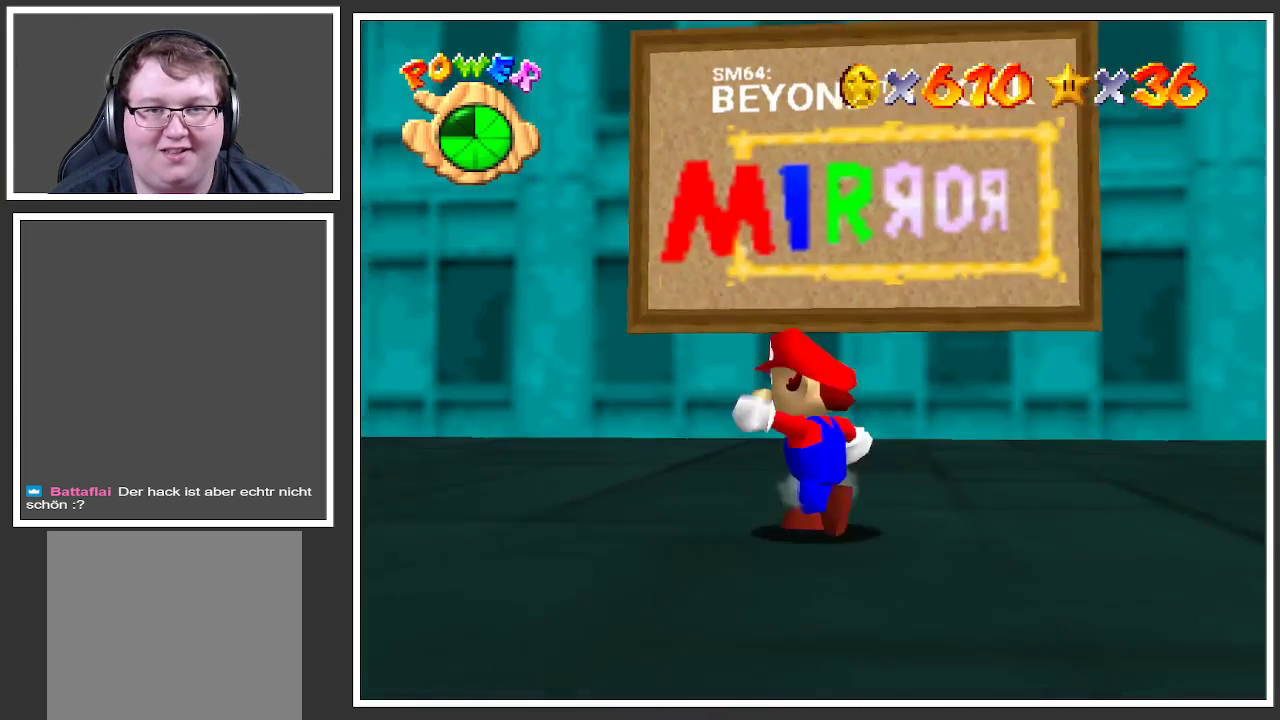
{"buttons": ["B"], "left_stick": "up-left", "right_stick": "center", "events": [[67, "X", "up"], [417, "B", "down"]]}
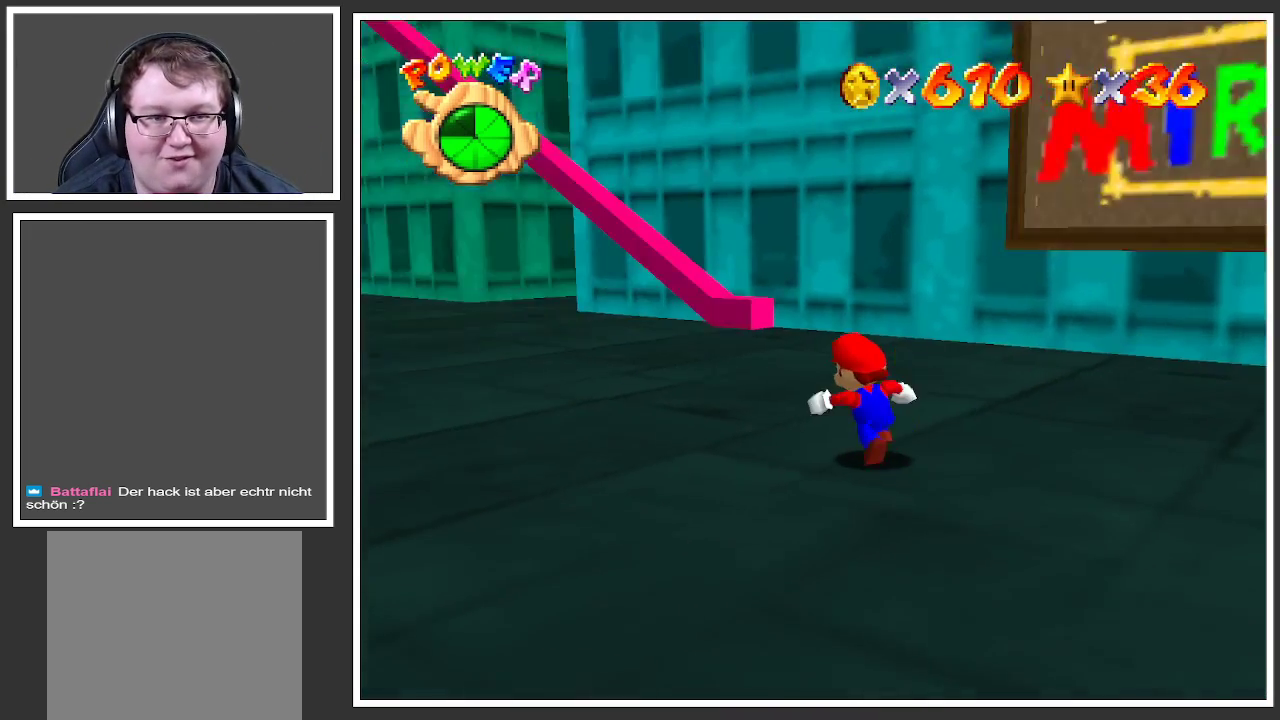
{"buttons": [], "left_stick": "up", "right_stick": "center", "events": [[17, "B", "up"], [250, "B", "down"], [400, "B", "up"], [433, "left_stick", "up"]]}
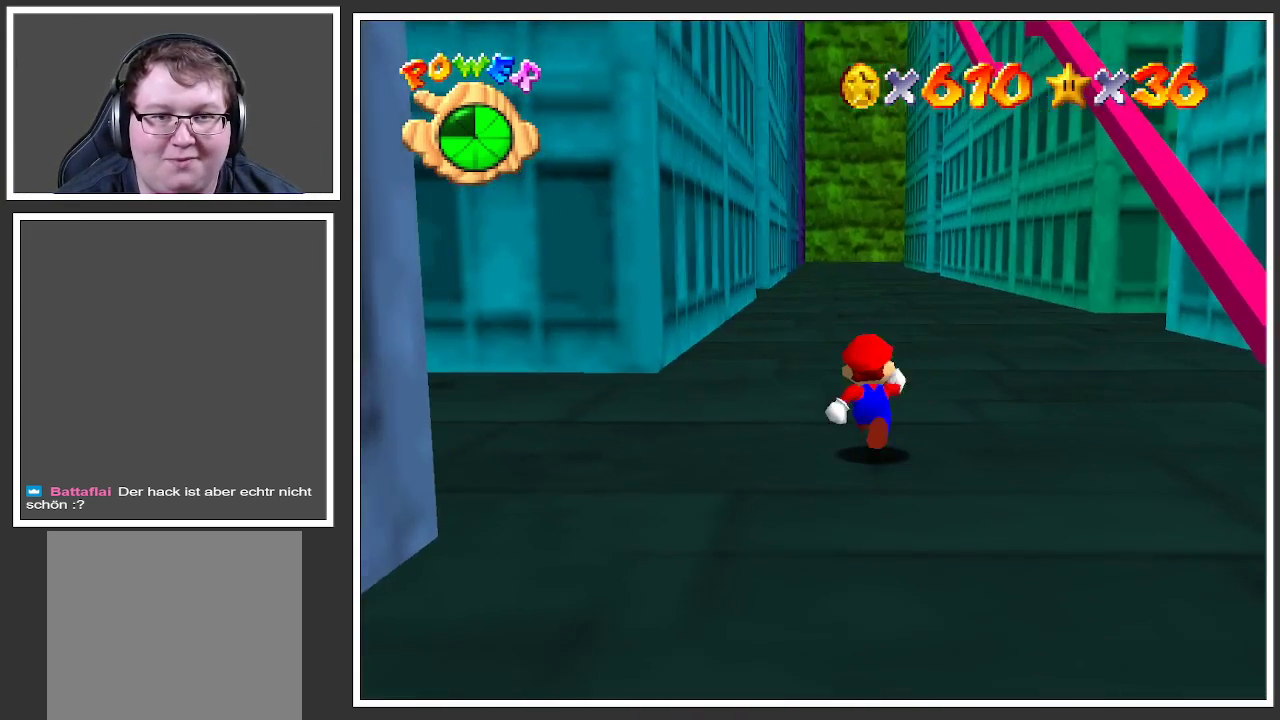
{"buttons": [], "left_stick": "up", "right_stick": "center", "events": []}
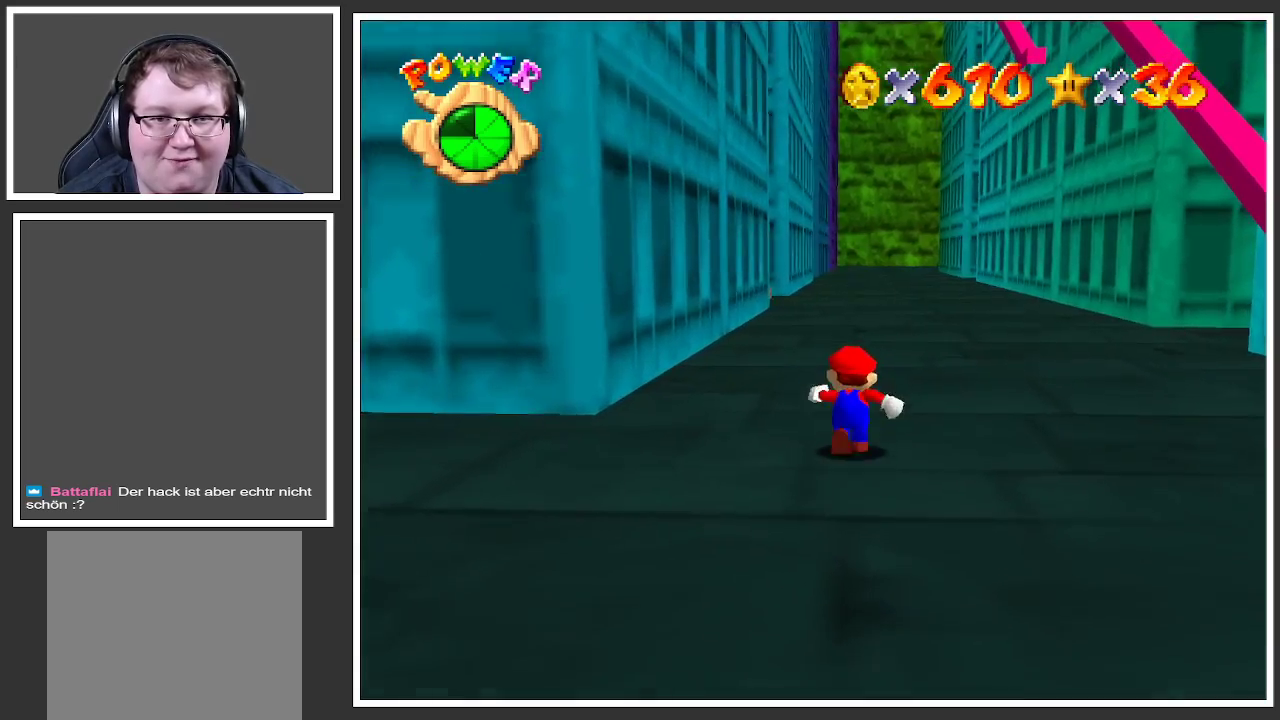
{"buttons": [], "left_stick": "up-left", "right_stick": "center", "events": [[83, "Y", "down"], [217, "Y", "up"], [350, "left_stick", "up-left"]]}
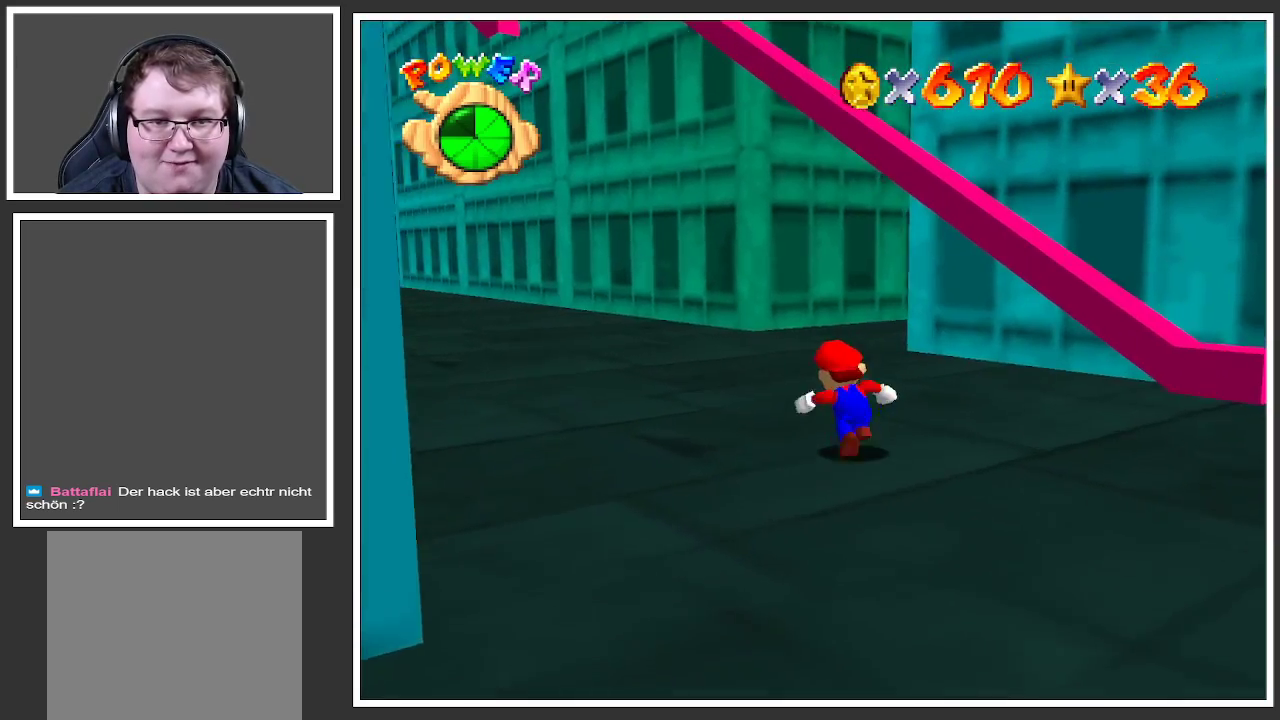
{"buttons": [], "left_stick": "up-left", "right_stick": "center", "events": [[167, "X", "down"], [300, "X", "up"]]}
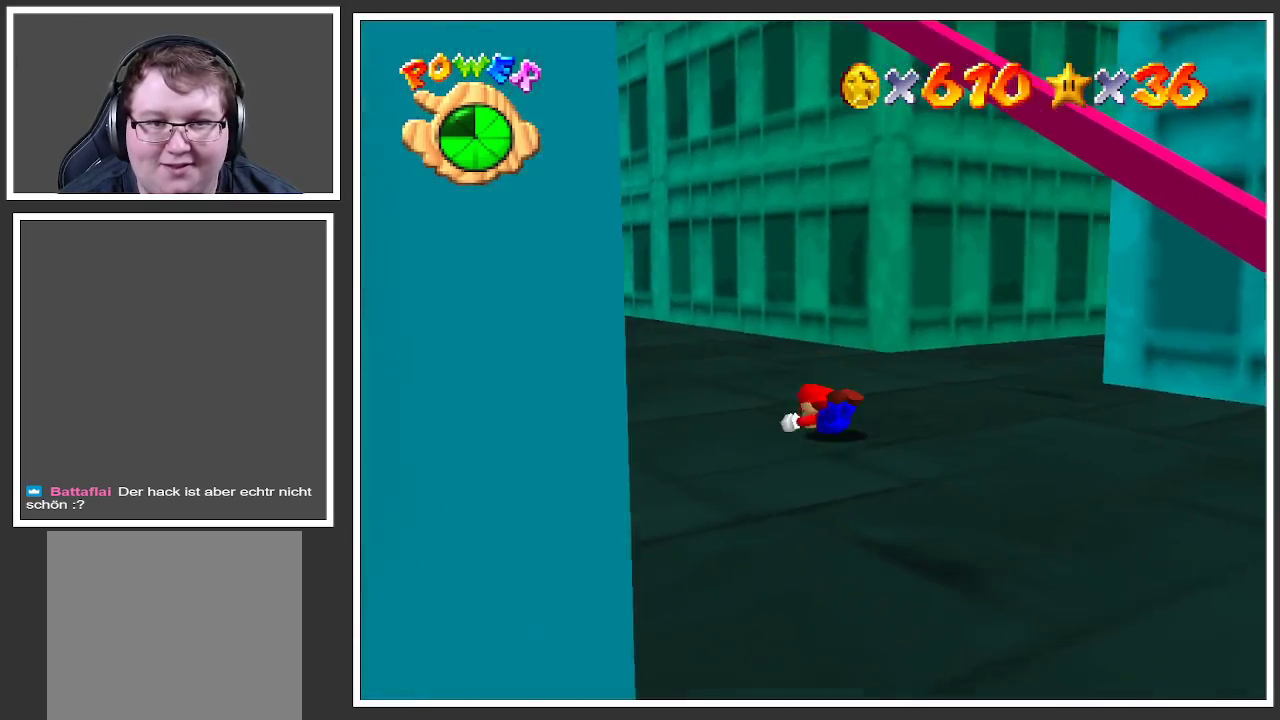
{"buttons": ["Y"], "left_stick": "up-left", "right_stick": "center", "events": [[100, "A", "down"], [183, "A", "up"], [317, "Y", "down"], [367, "Y", "up"], [483, "Y", "down"]]}
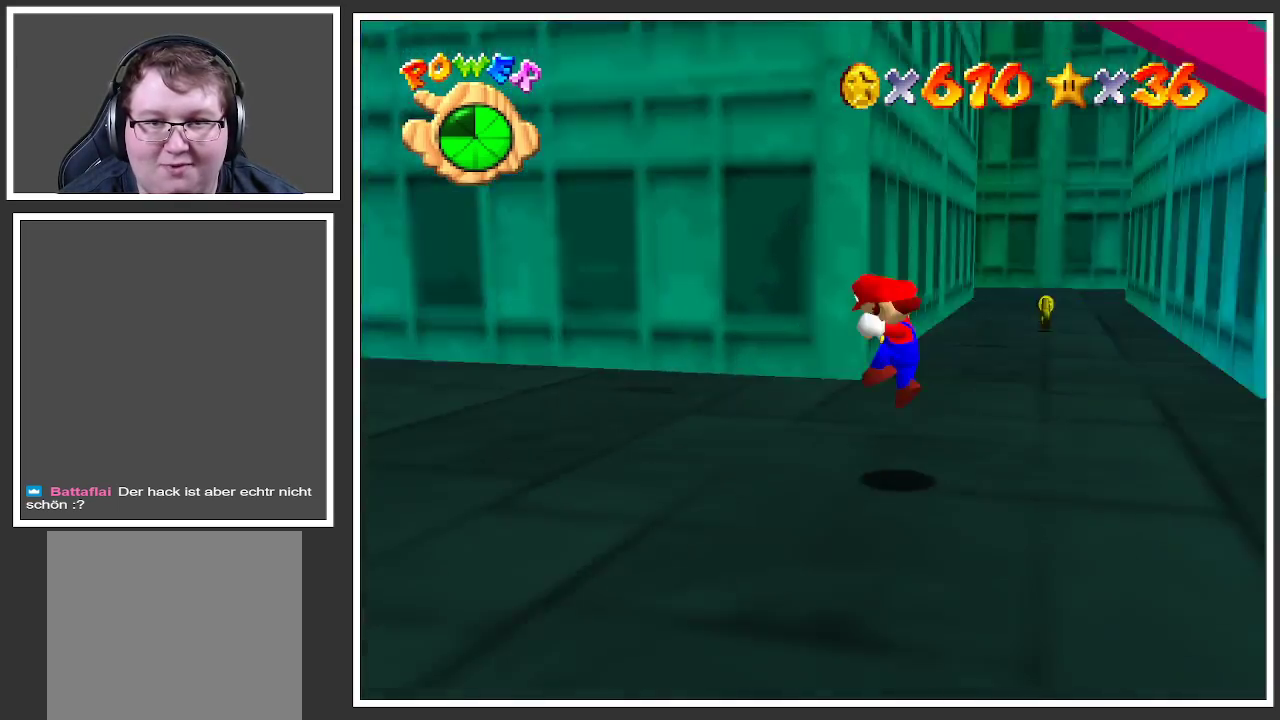
{"buttons": ["B"], "left_stick": "left", "right_stick": "center", "events": [[50, "Y", "up"], [100, "left_stick", "left"], [433, "B", "down"]]}
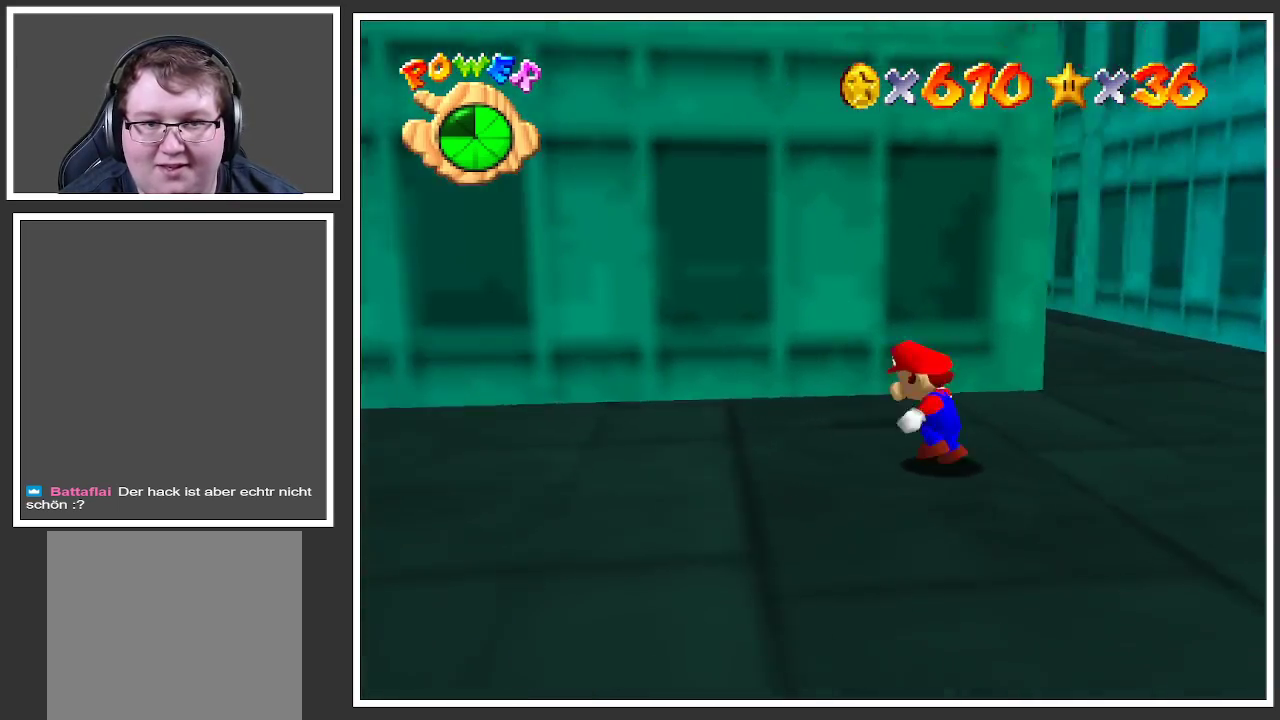
{"buttons": [], "left_stick": "right", "right_stick": "center", "events": [[17, "B", "up"], [117, "left_stick", "up-right"], [267, "left_stick", "right"]]}
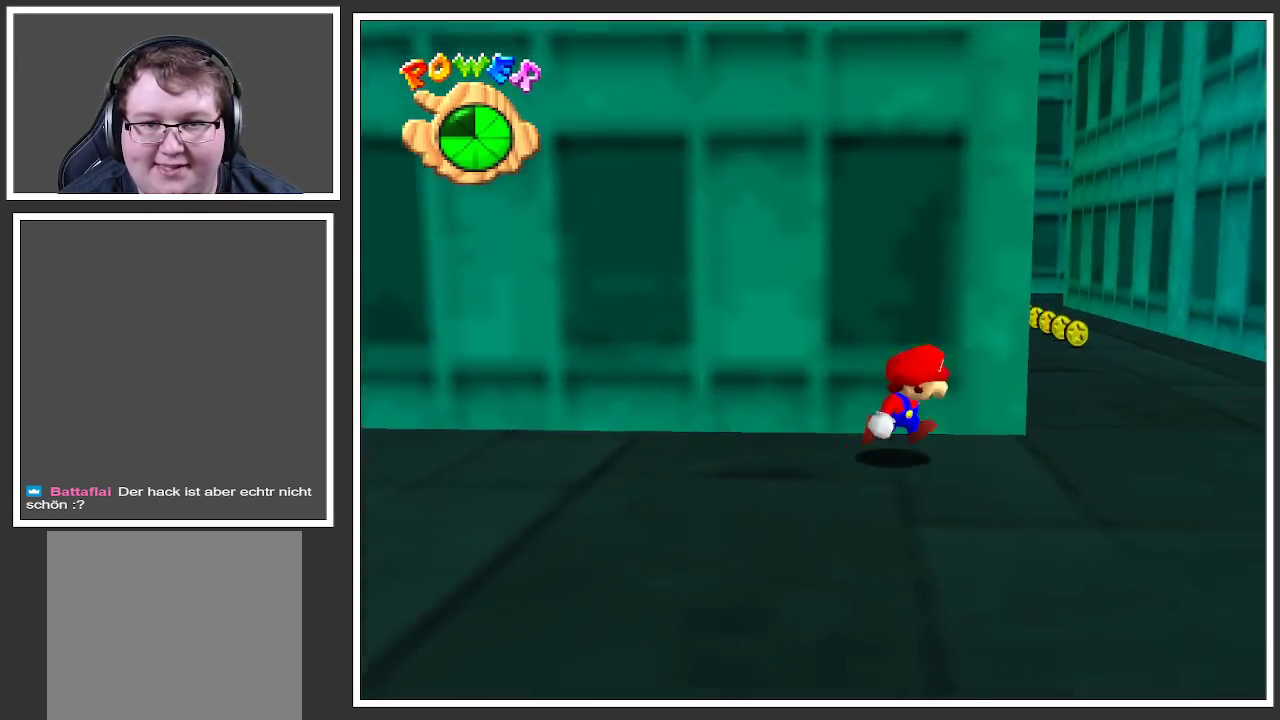
{"buttons": [], "left_stick": "up-right", "right_stick": "center", "events": [[183, "left_stick", "up-right"]]}
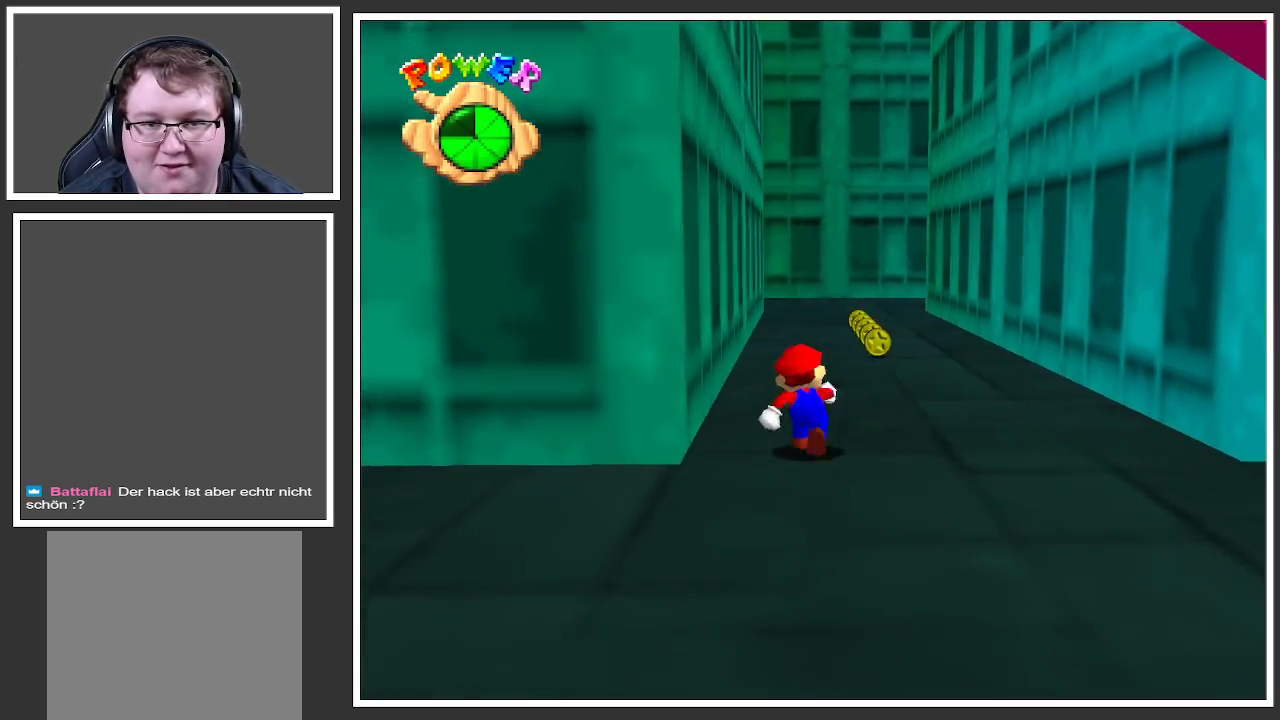
{"buttons": [], "left_stick": "up-right", "right_stick": "center", "events": [[217, "X", "down"], [350, "X", "up"]]}
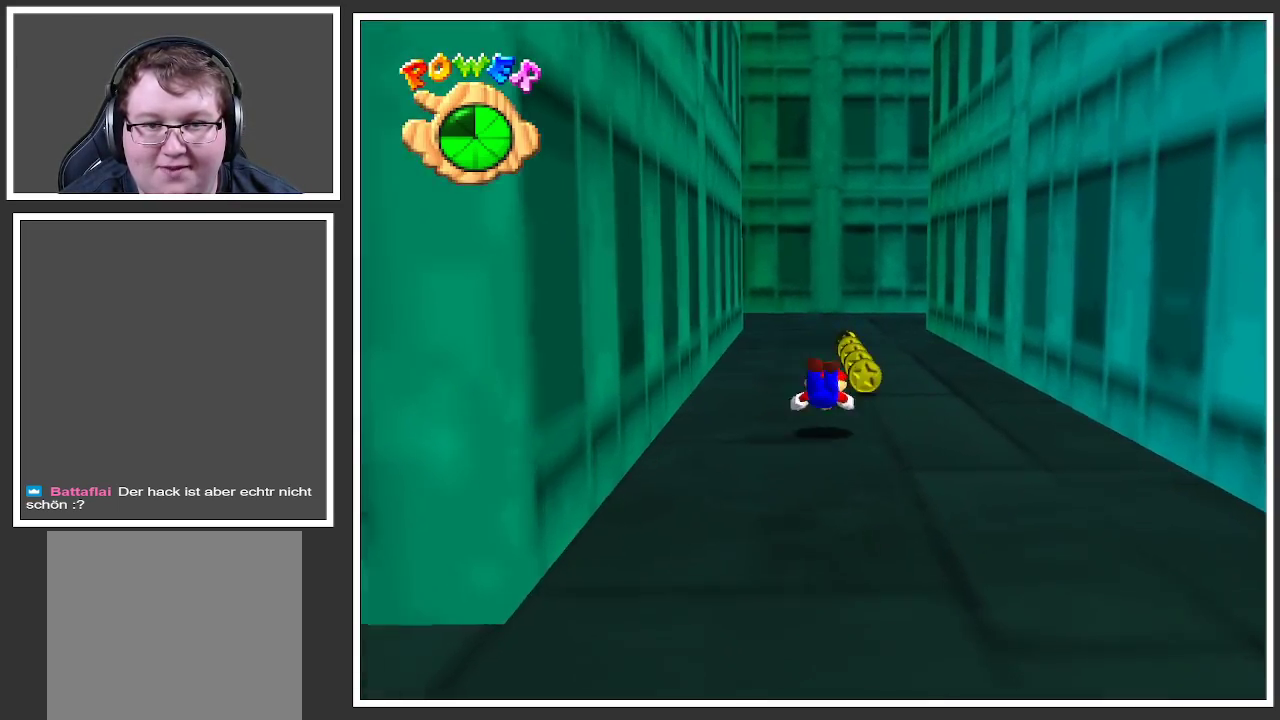
{"buttons": [], "left_stick": "up", "right_stick": "center", "events": [[333, "left_stick", "up"]]}